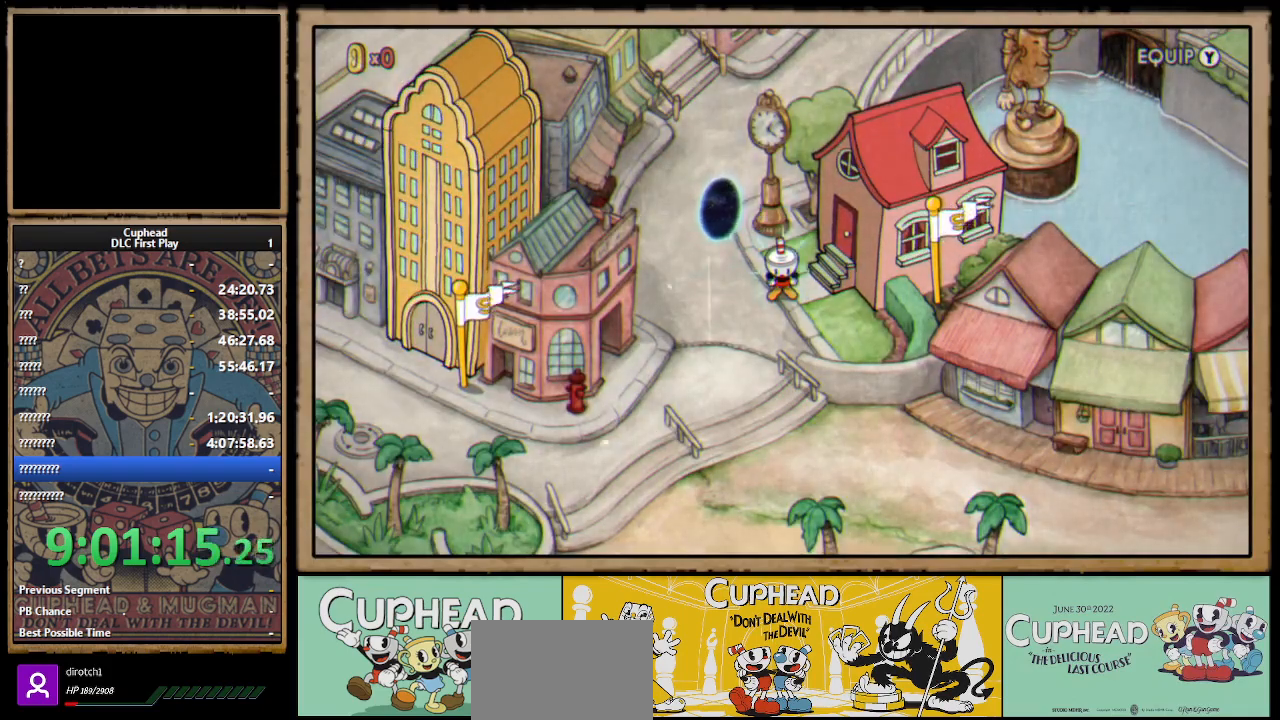
Gameplay with a controller (Xbox layout); each line is a JSON object with the inputs held at the frame after it. "events" lists button and stick changes between this image and that frame as [ms after this image, input, new state], when the widget could be followed in between.
{"buttons": [], "left_stick": "down-left", "right_stick": "center", "events": [[100, "left_stick", "down"], [500, "left_stick", "down-left"]]}
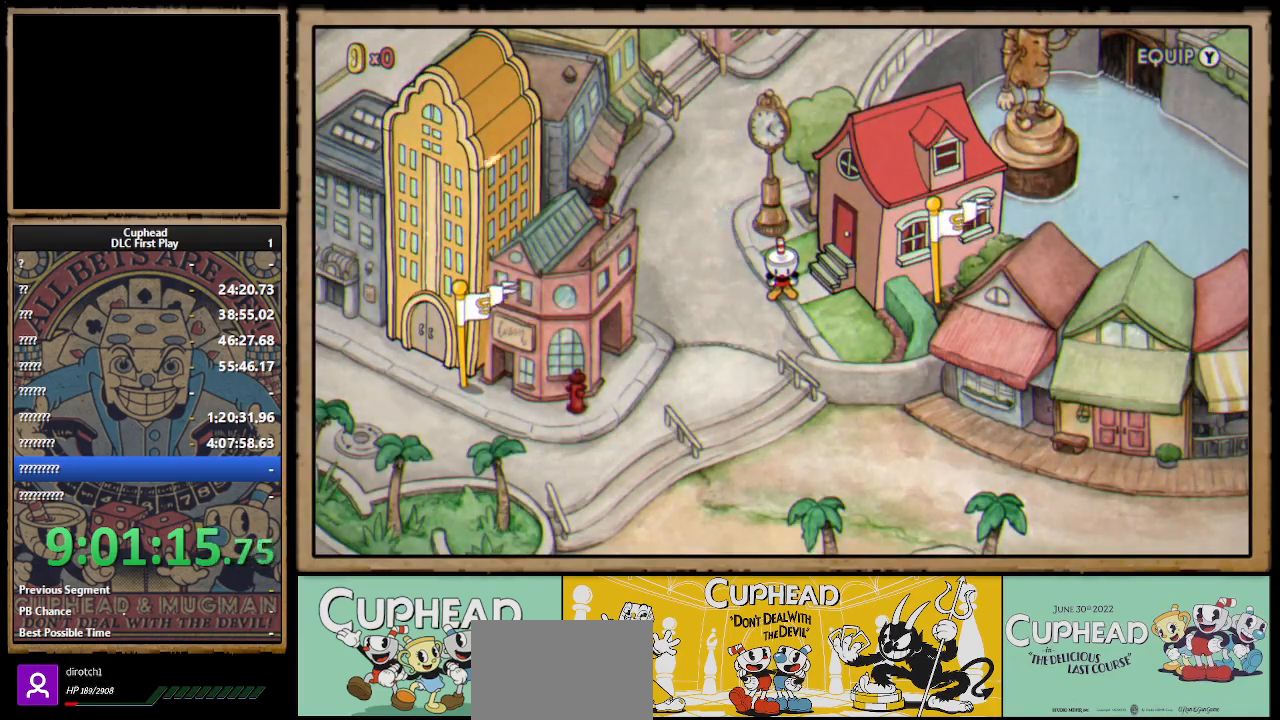
{"buttons": [], "left_stick": "down-left", "right_stick": "center", "events": []}
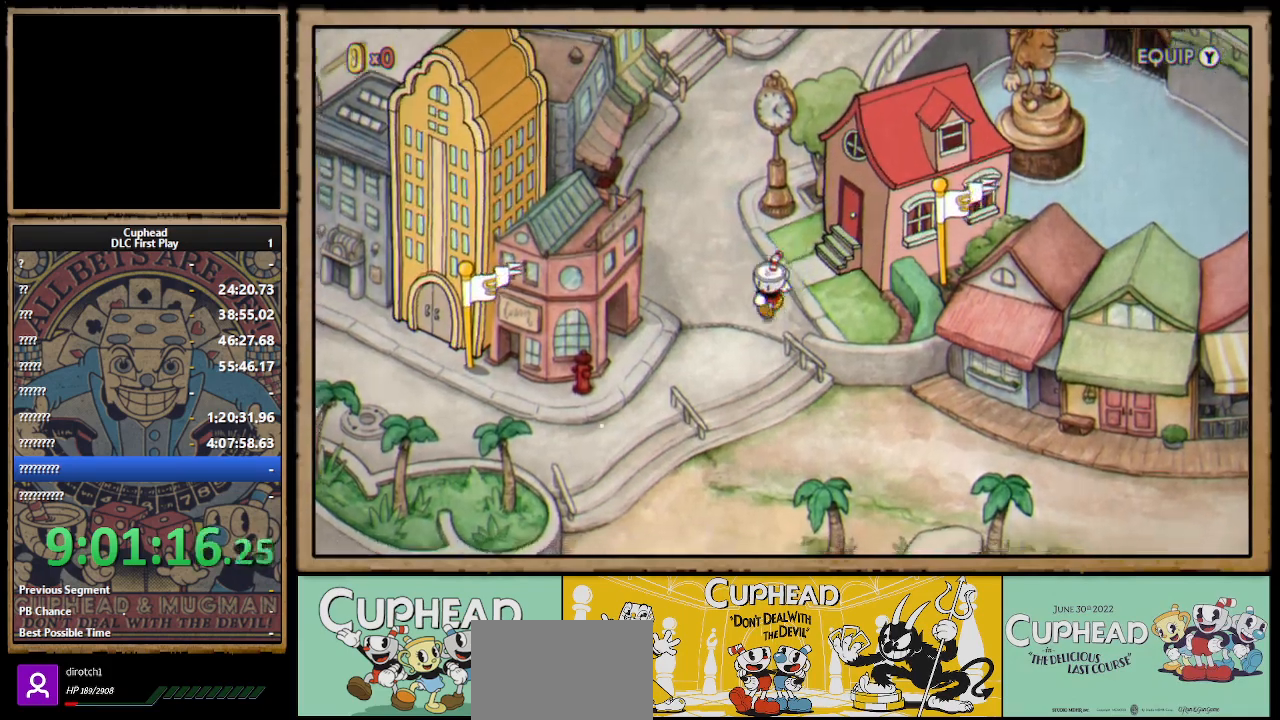
{"buttons": [], "left_stick": "down-right", "right_stick": "center", "events": [[167, "left_stick", "down"], [483, "left_stick", "down-right"]]}
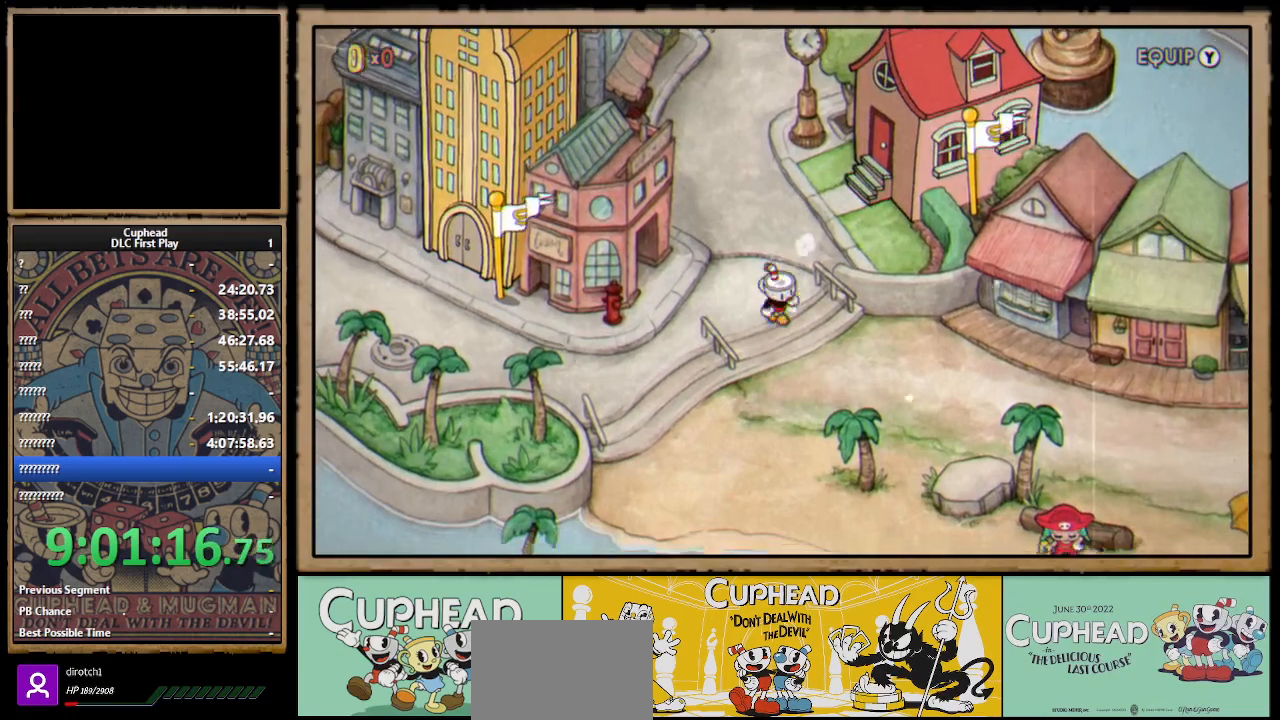
{"buttons": [], "left_stick": "right", "right_stick": "center", "events": [[367, "left_stick", "right"]]}
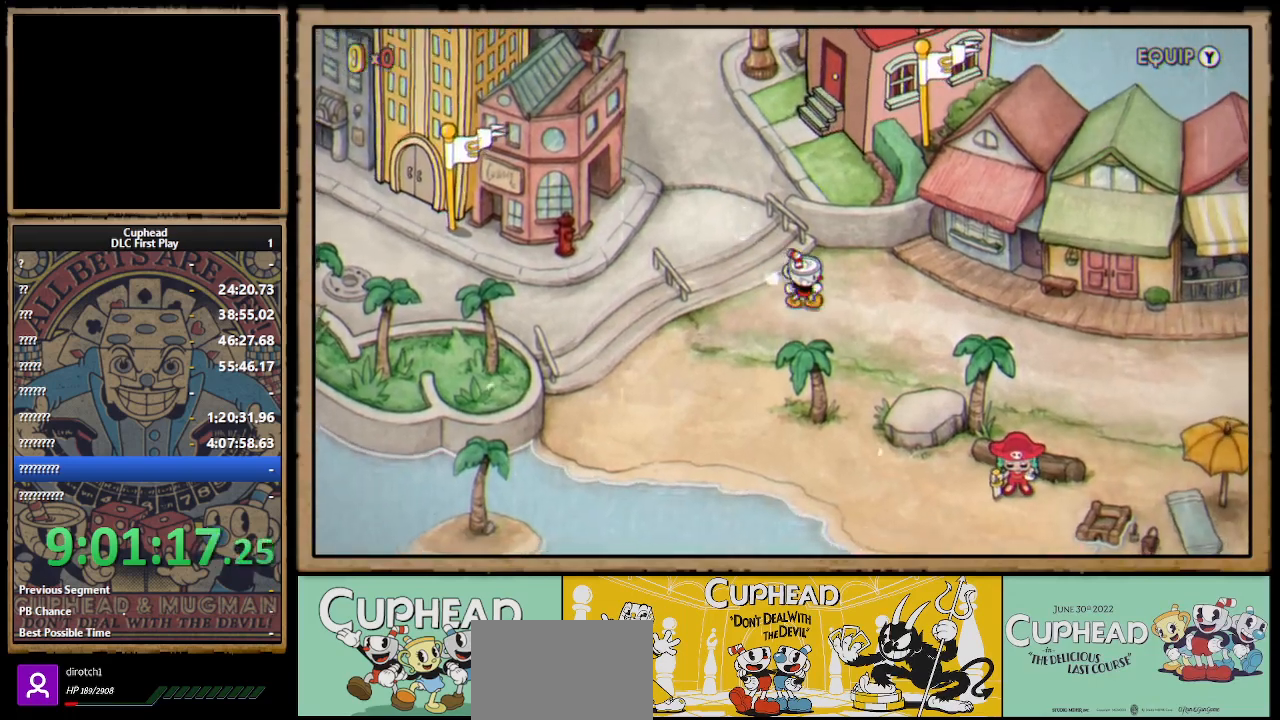
{"buttons": [], "left_stick": "right", "right_stick": "center", "events": []}
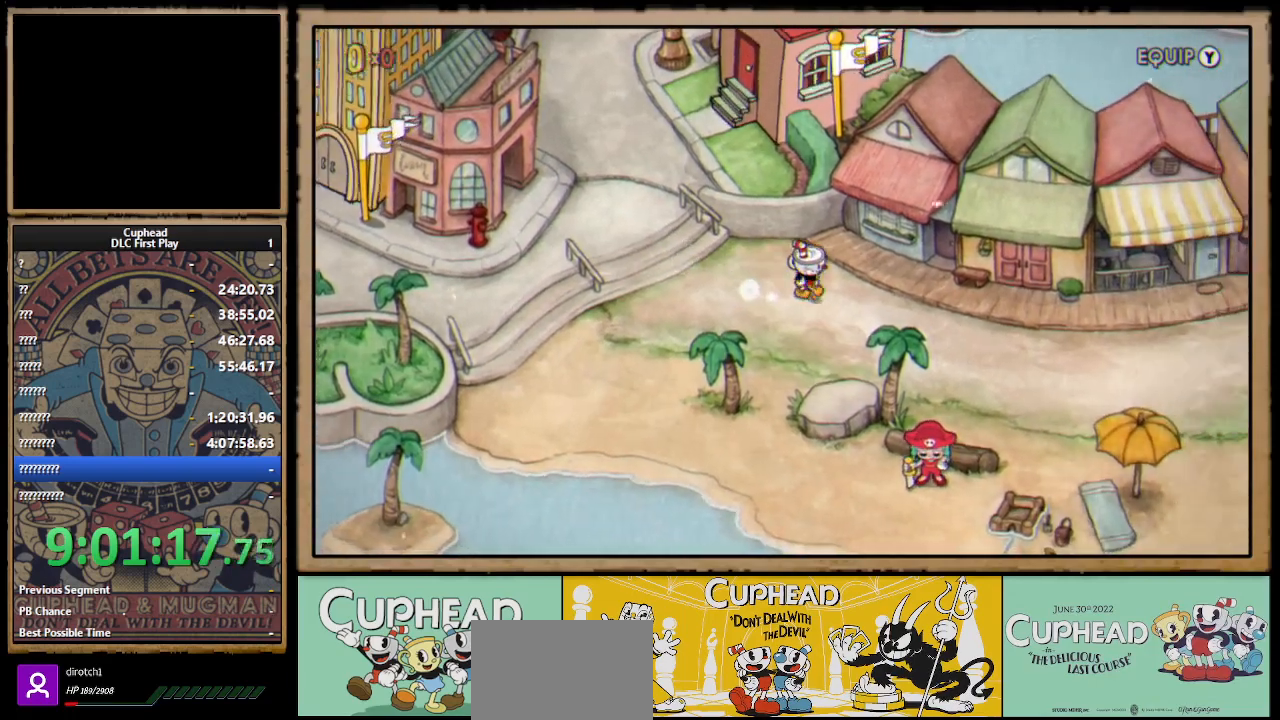
{"buttons": ["DPAD_DOWN"], "left_stick": "right", "right_stick": "center", "events": [[283, "DPAD_DOWN", "down"], [367, "DPAD_DOWN", "up"], [450, "DPAD_DOWN", "down"]]}
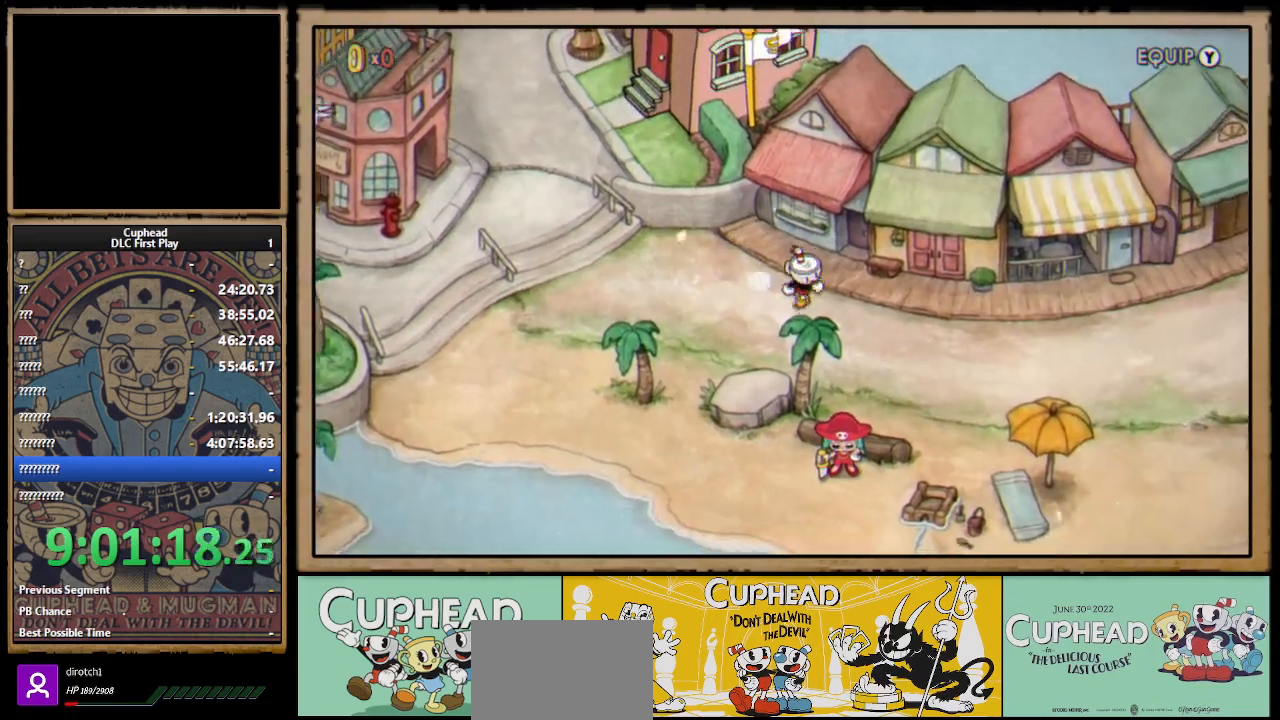
{"buttons": [], "left_stick": "right", "right_stick": "center", "events": [[50, "DPAD_DOWN", "up"], [117, "DPAD_DOWN", "down"], [250, "DPAD_DOWN", "up"], [317, "DPAD_DOWN", "down"], [350, "DPAD_DOWN", "up"]]}
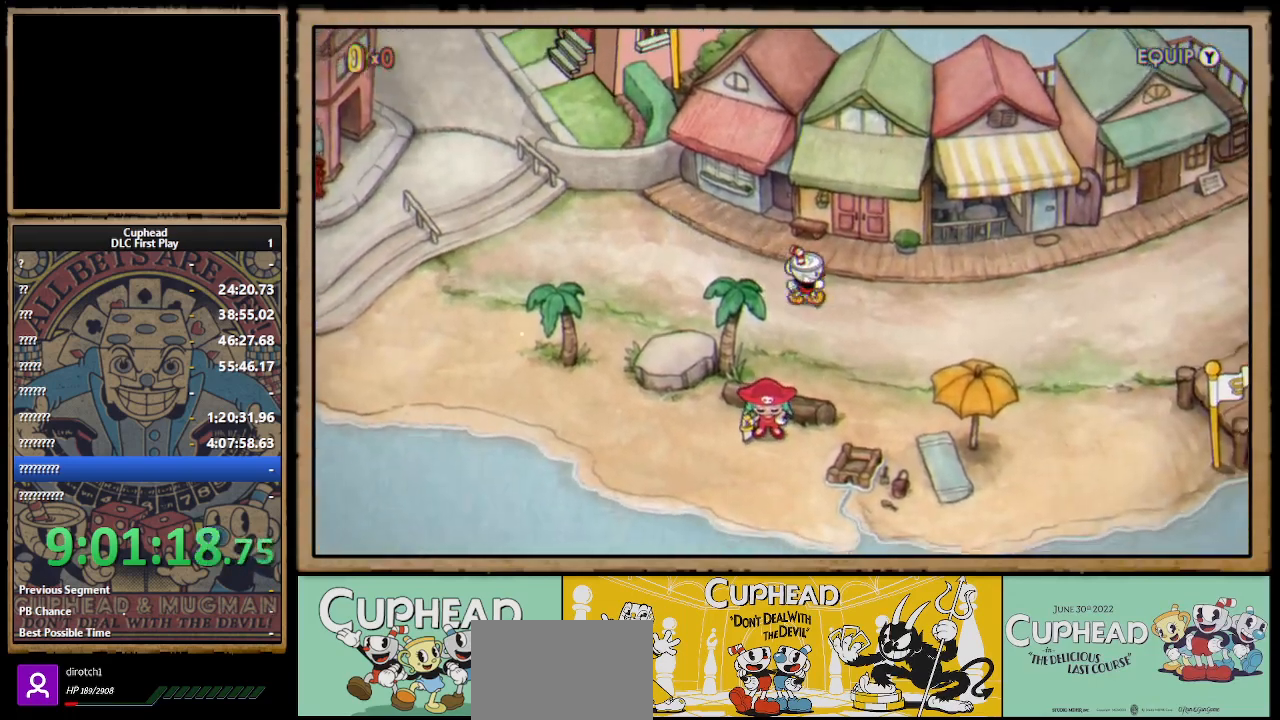
{"buttons": [], "left_stick": "right", "right_stick": "center", "events": []}
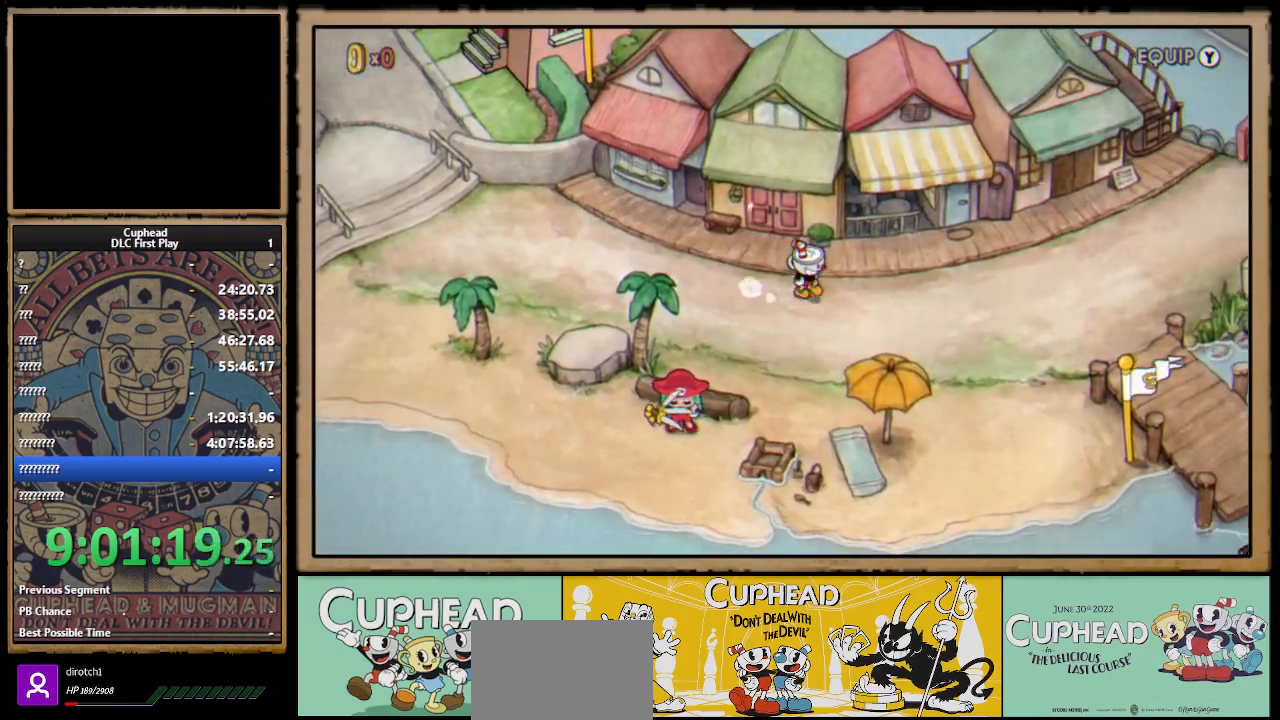
{"buttons": [], "left_stick": "right", "right_stick": "center", "events": []}
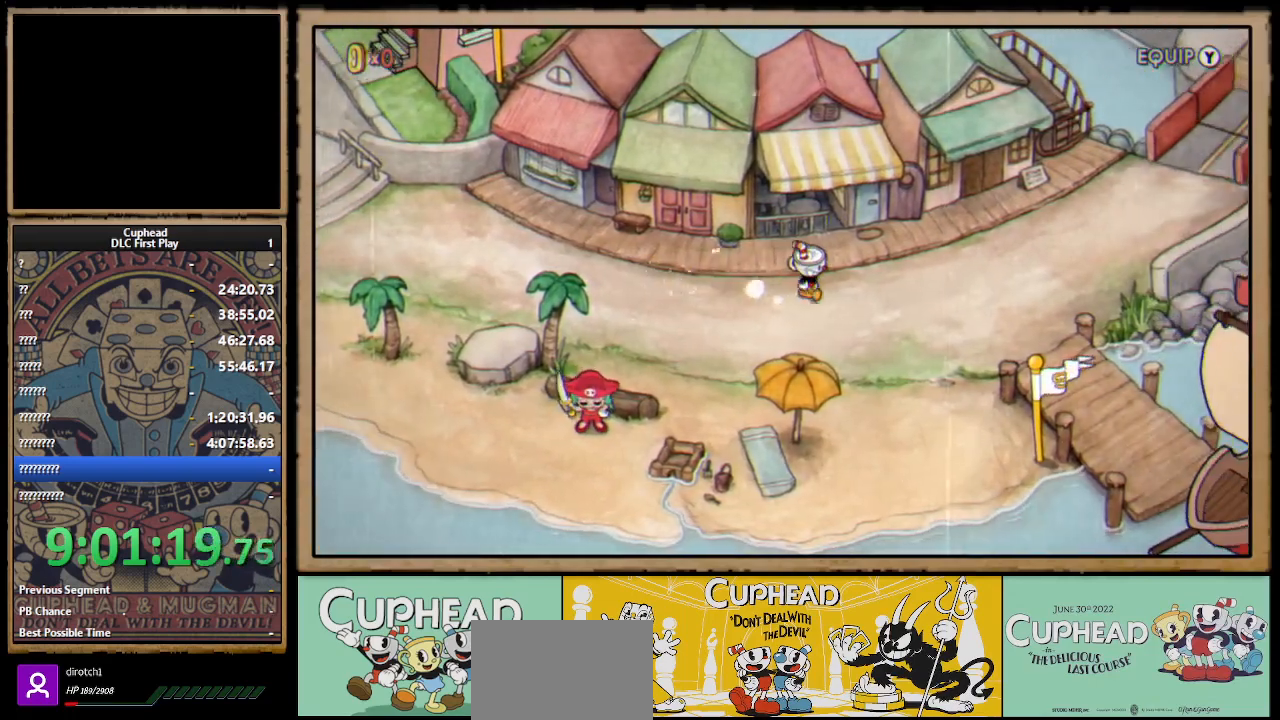
{"buttons": [], "left_stick": "right", "right_stick": "center", "events": []}
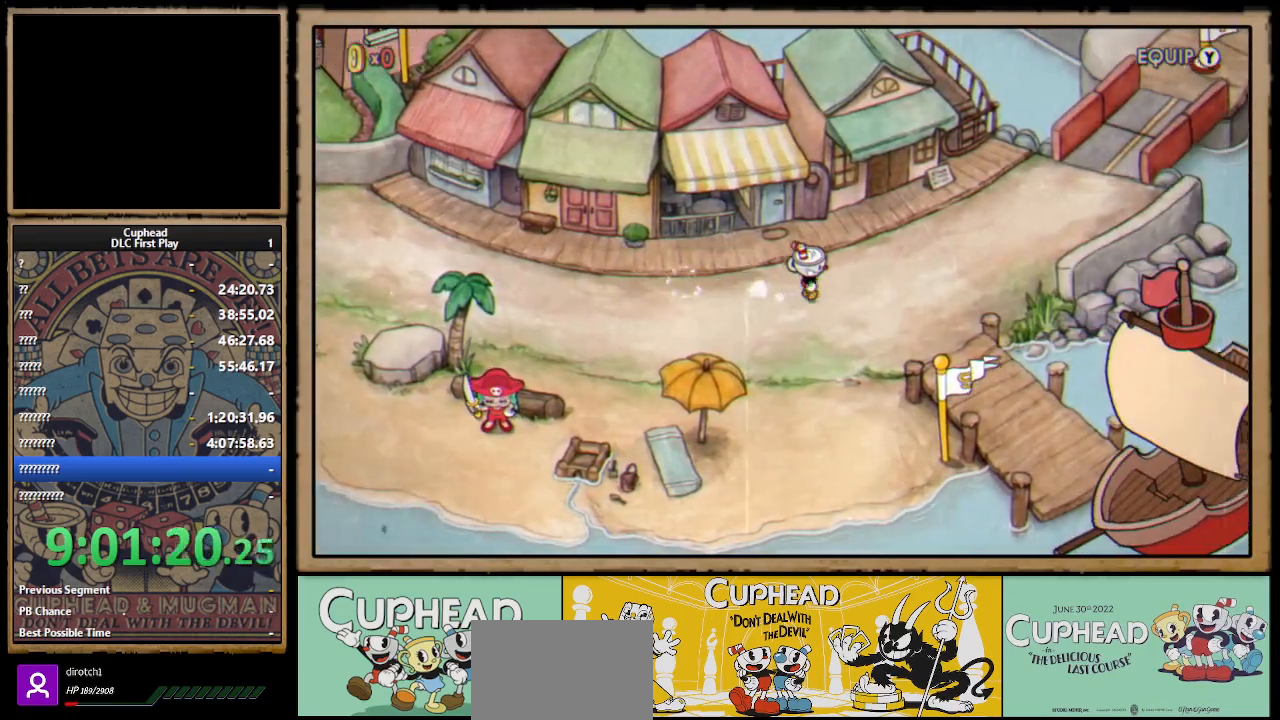
{"buttons": [], "left_stick": "right", "right_stick": "center", "events": []}
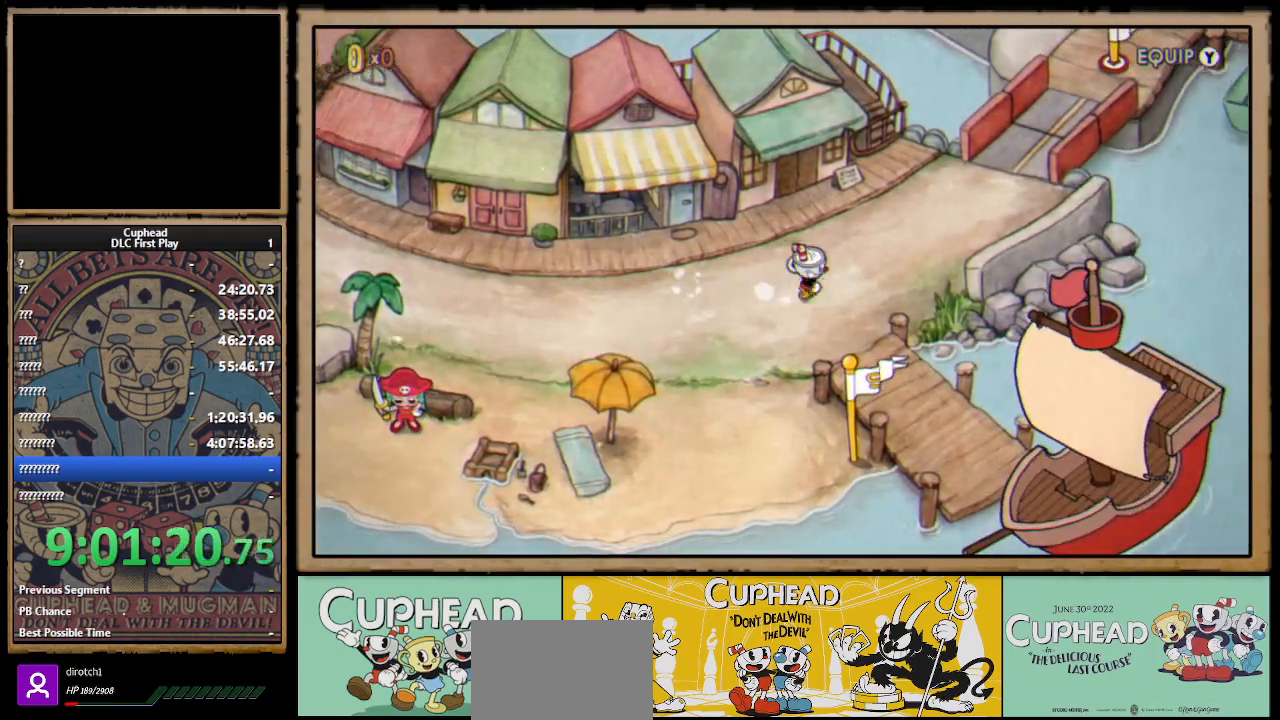
{"buttons": [], "left_stick": "up-right", "right_stick": "center", "events": [[33, "left_stick", "up-right"]]}
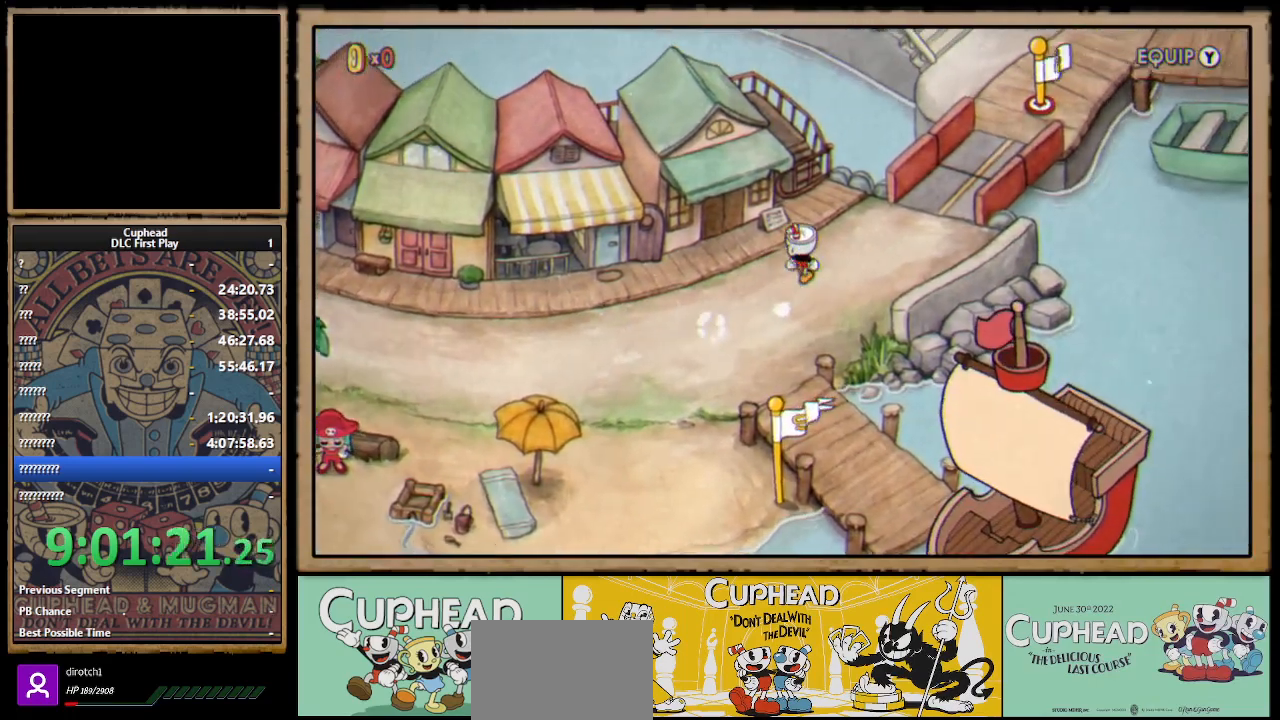
{"buttons": [], "left_stick": "up-right", "right_stick": "center", "events": [[67, "left_stick", "right"], [250, "left_stick", "up-right"]]}
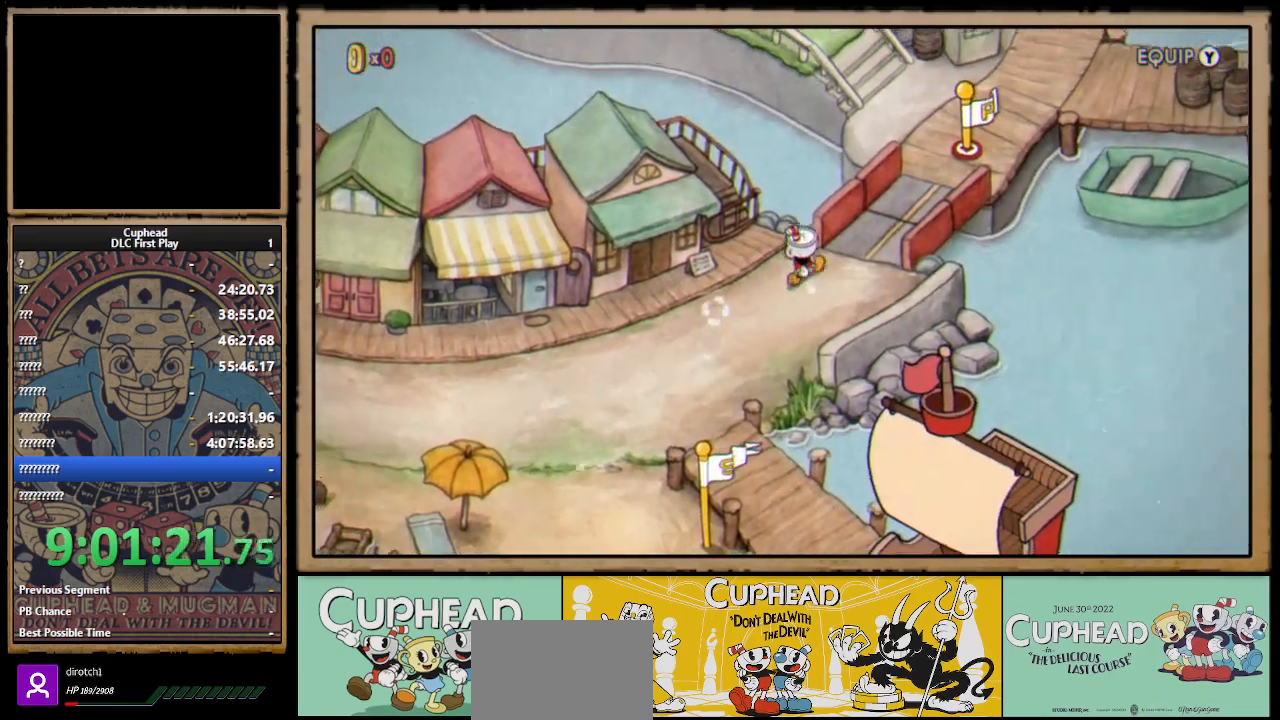
{"buttons": [], "left_stick": "up-right", "right_stick": "center", "events": [[67, "left_stick", "right"], [183, "left_stick", "up-right"]]}
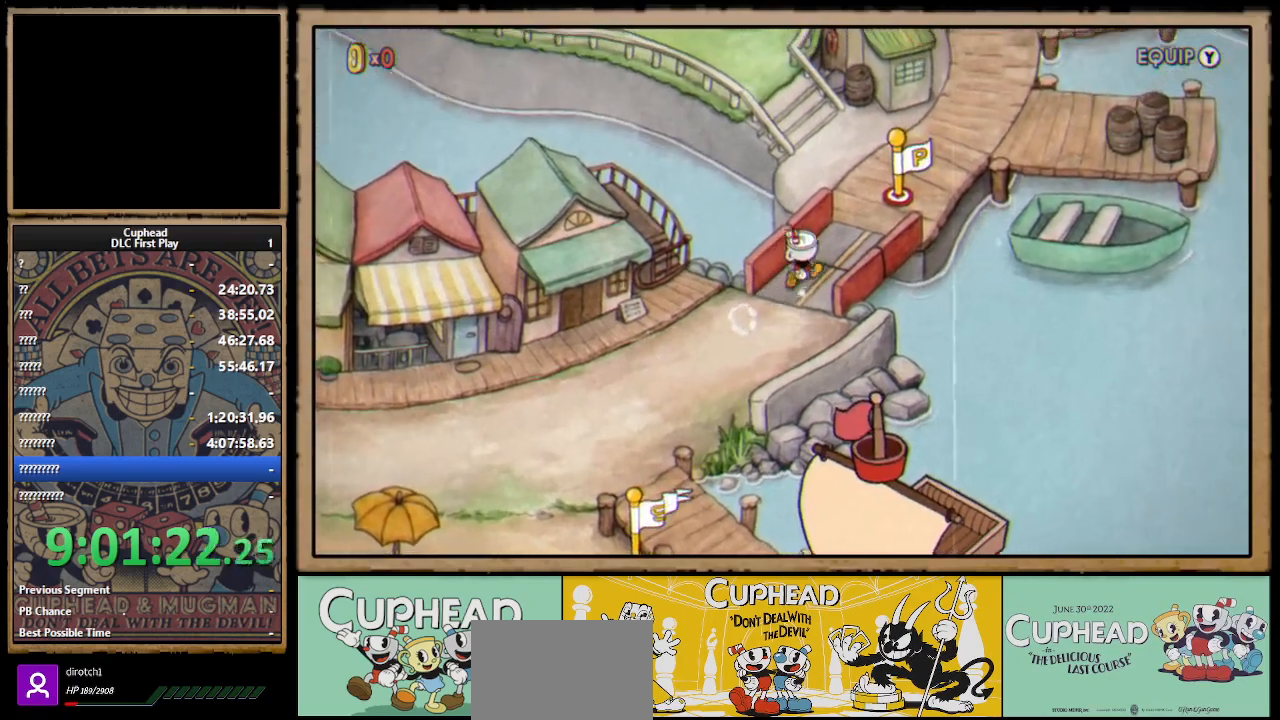
{"buttons": [], "left_stick": "up-right", "right_stick": "center", "events": []}
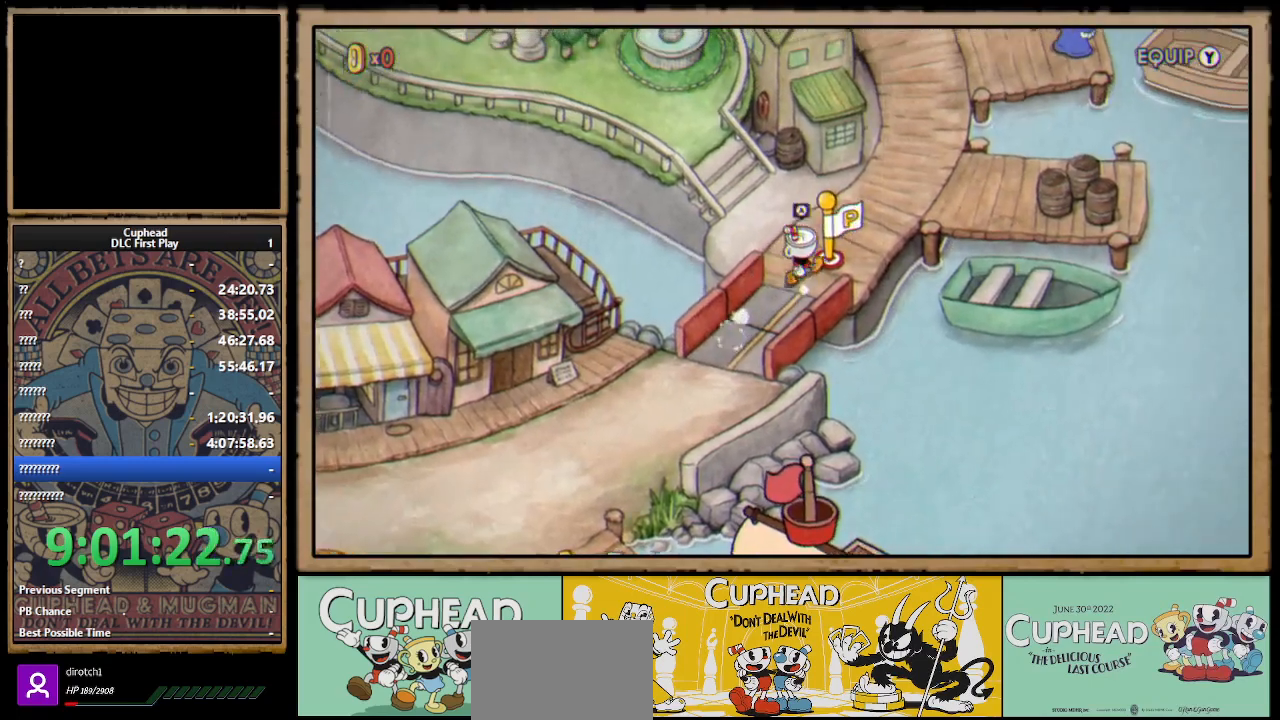
{"buttons": [], "left_stick": "up-right", "right_stick": "center", "events": []}
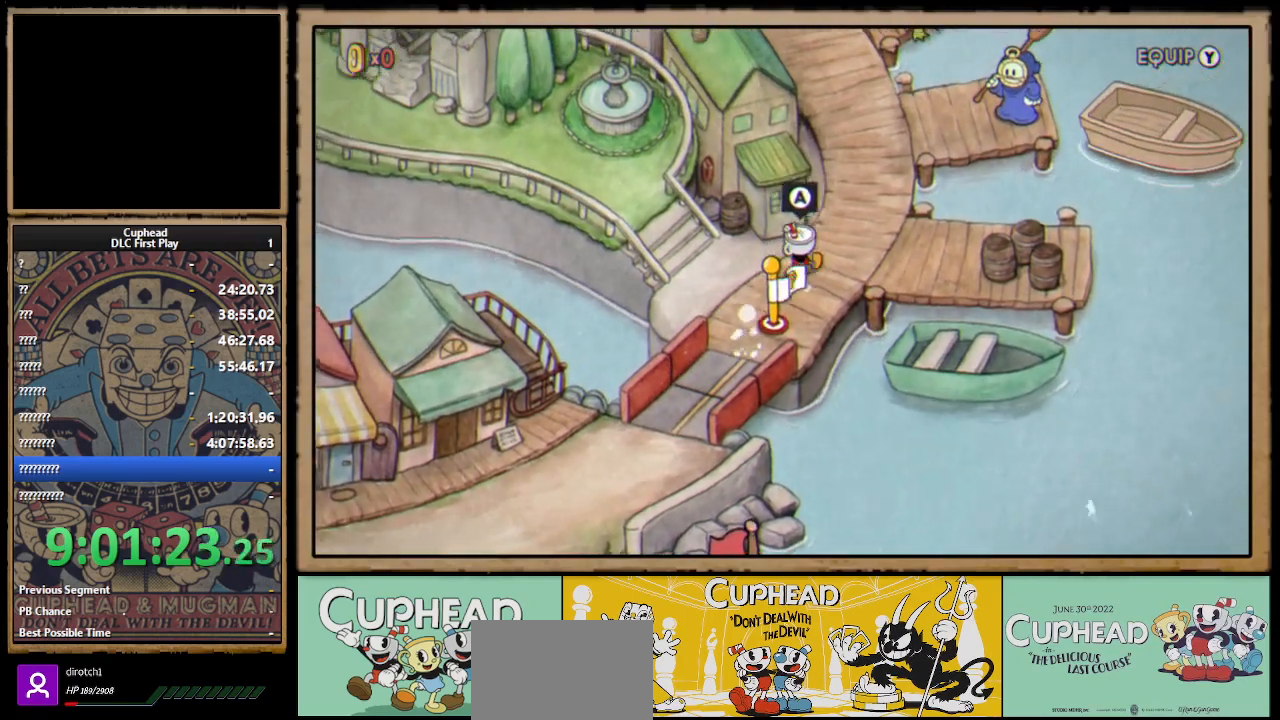
{"buttons": [], "left_stick": "up-right", "right_stick": "center", "events": []}
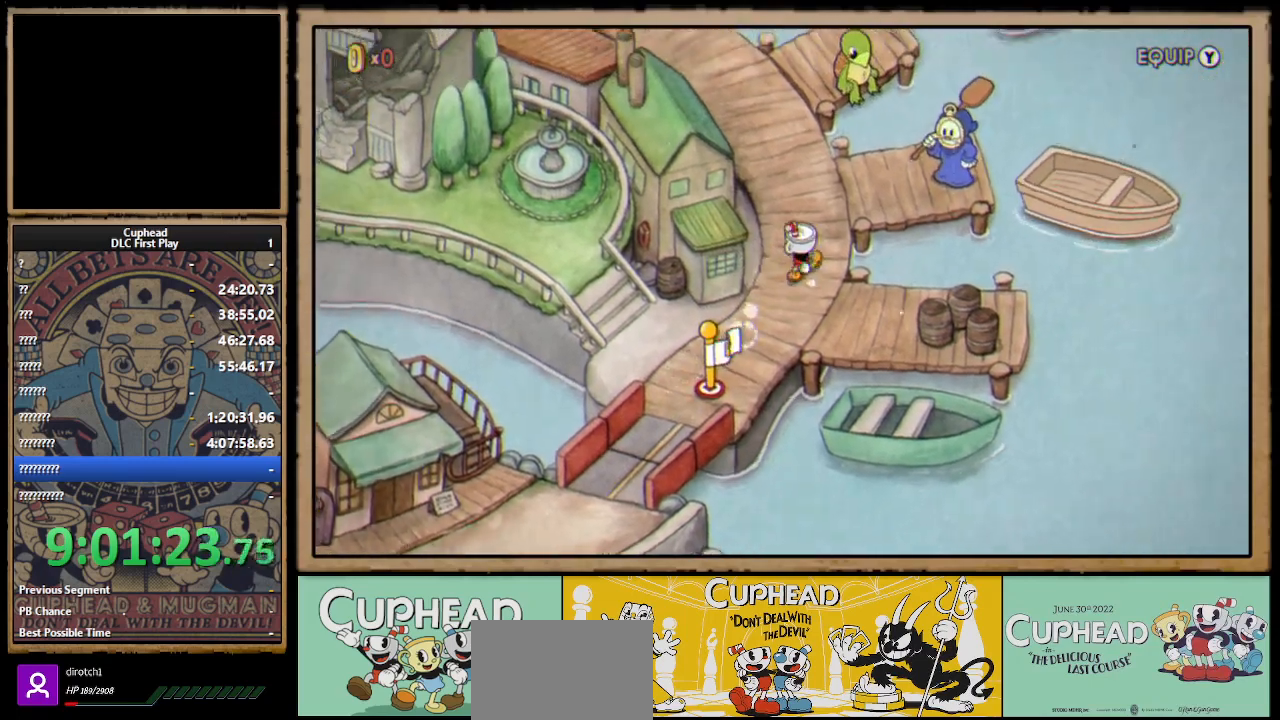
{"buttons": ["A"], "left_stick": "right", "right_stick": "center", "events": [[117, "left_stick", "up"], [267, "left_stick", "up-right"], [367, "A", "down"], [433, "A", "up"], [433, "left_stick", "right"], [500, "A", "down"]]}
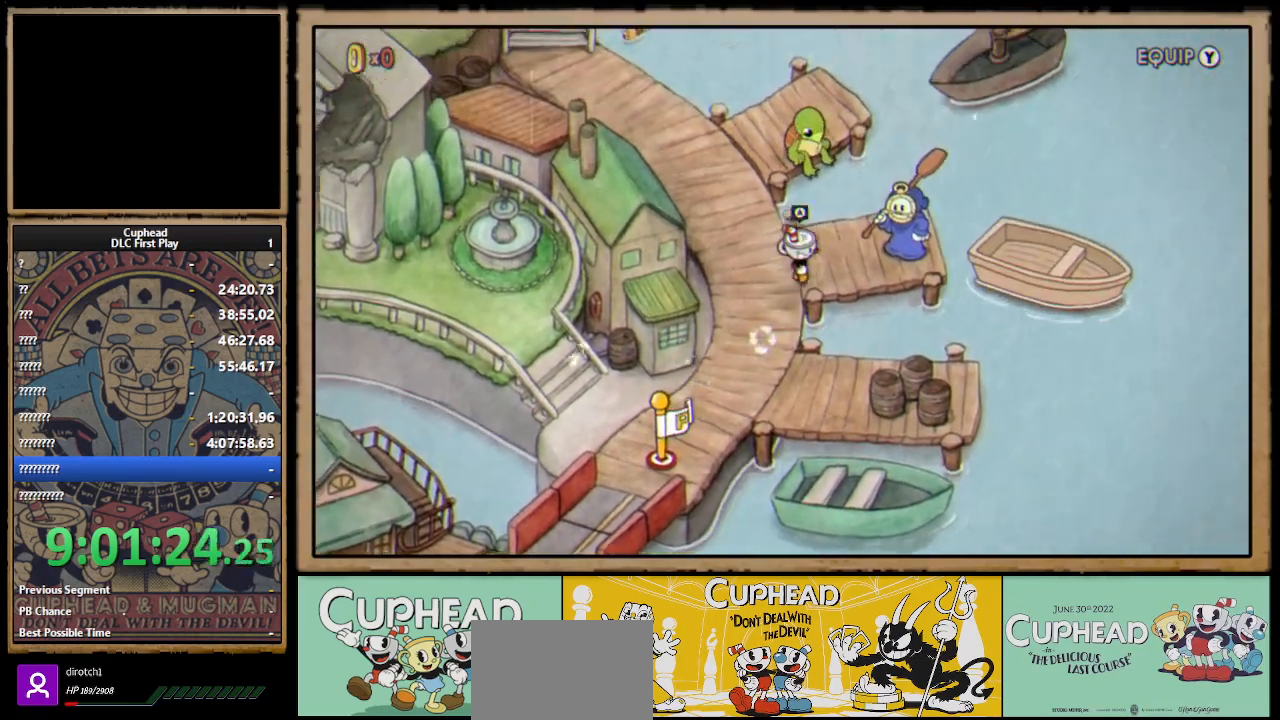
{"buttons": ["A"], "left_stick": "center", "right_stick": "center", "events": [[50, "A", "up"], [150, "A", "down"], [183, "A", "up"], [267, "A", "down"], [300, "A", "up"], [450, "left_stick", "center"], [467, "A", "down"]]}
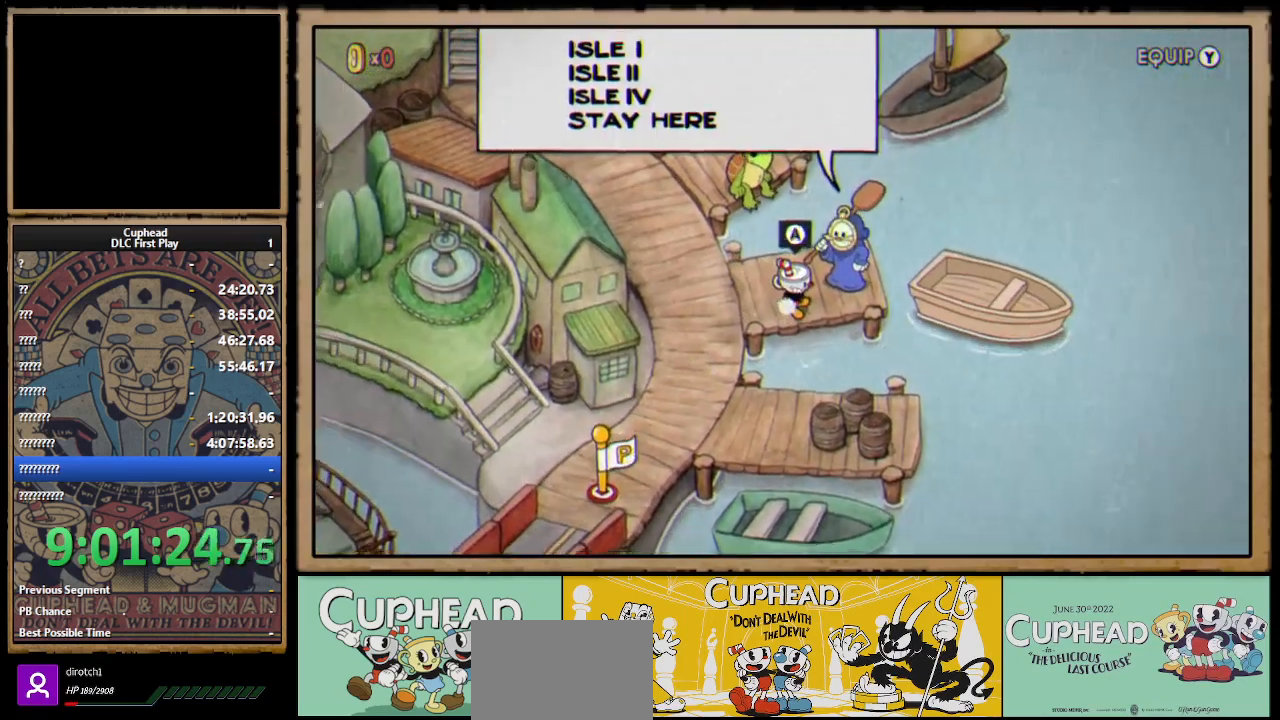
{"buttons": [], "left_stick": "center", "right_stick": "center", "events": [[33, "A", "up"]]}
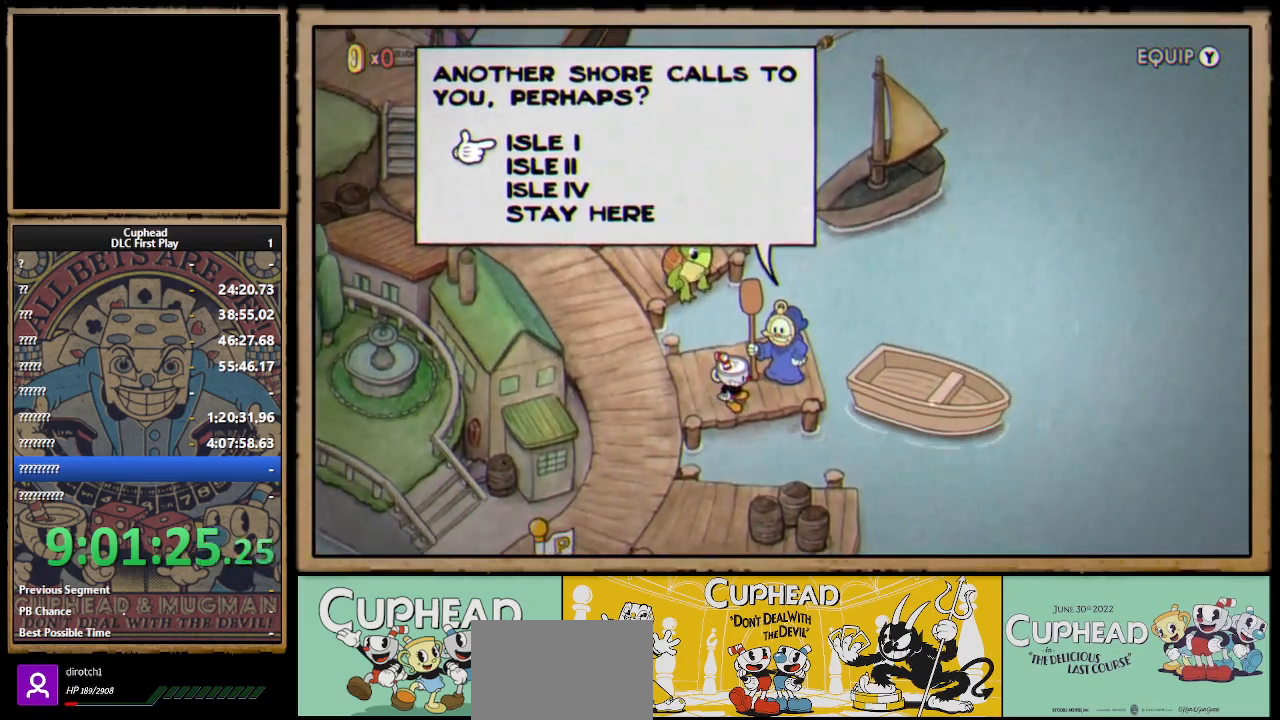
{"buttons": ["DPAD_DOWN"], "left_stick": "center", "right_stick": "center", "events": [[317, "DPAD_DOWN", "down"], [400, "DPAD_DOWN", "up"], [483, "DPAD_DOWN", "down"]]}
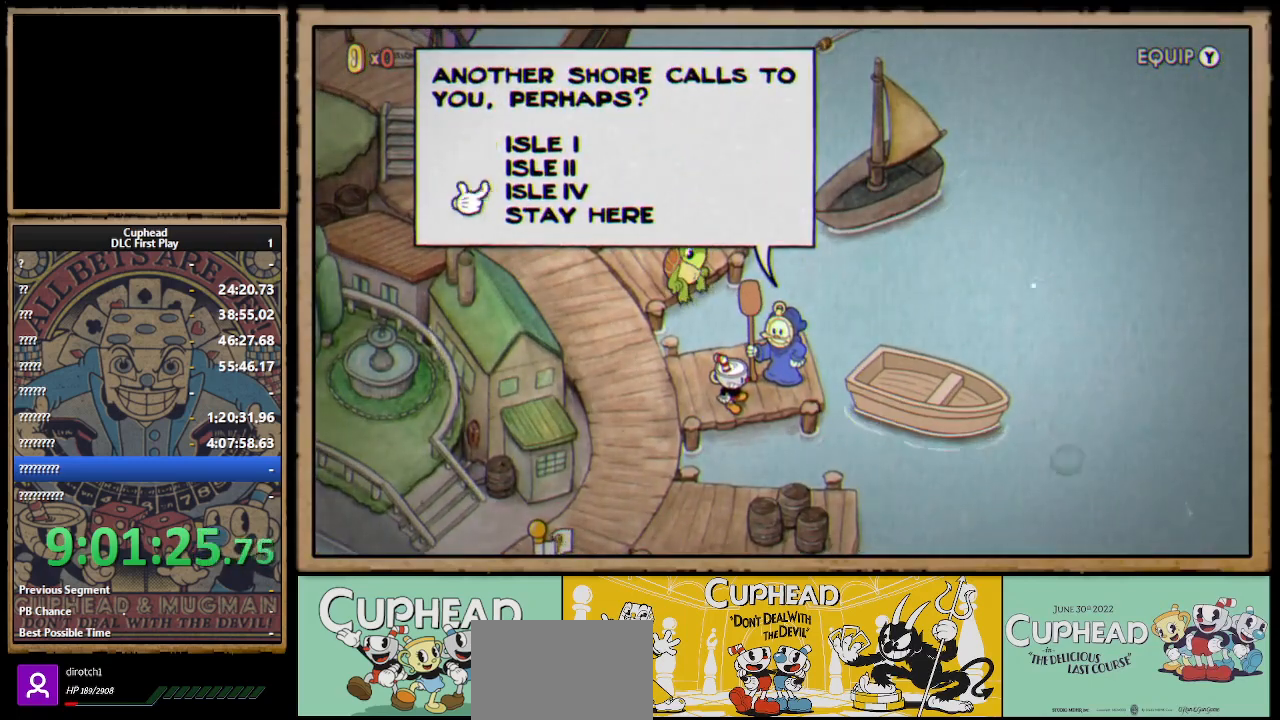
{"buttons": [], "left_stick": "center", "right_stick": "center", "events": [[67, "DPAD_DOWN", "up"]]}
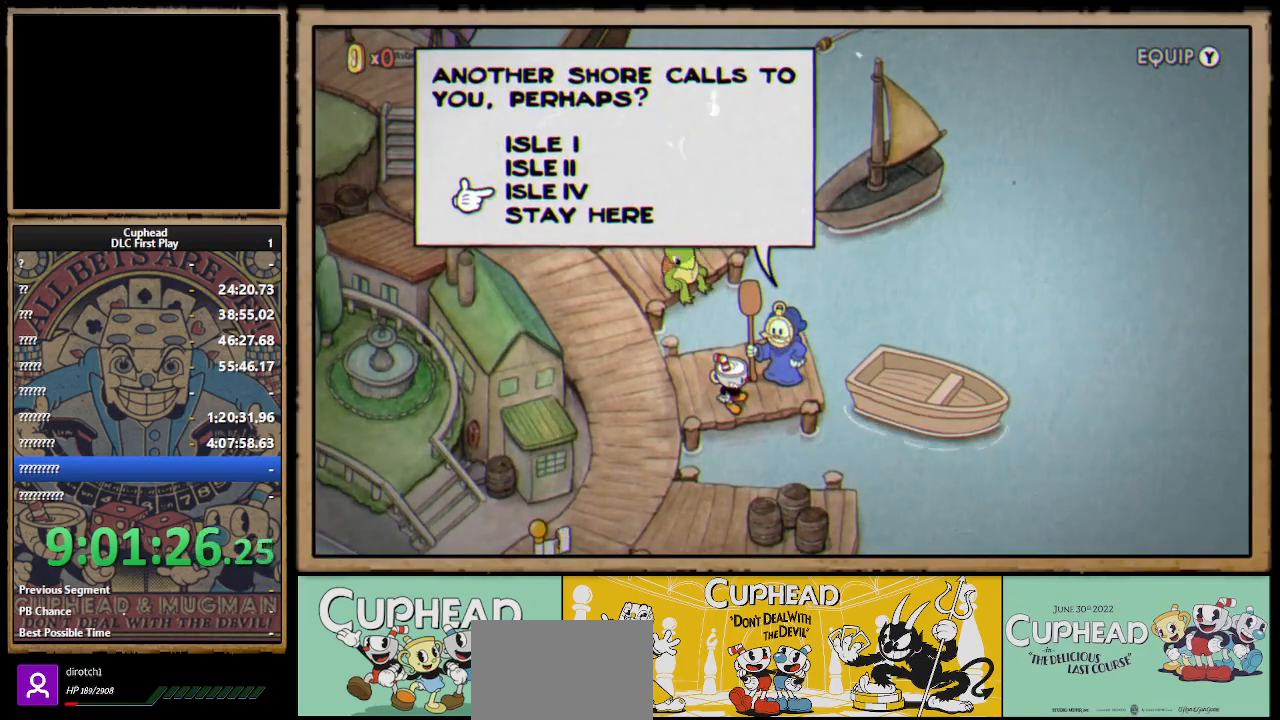
{"buttons": [], "left_stick": "center", "right_stick": "center", "events": []}
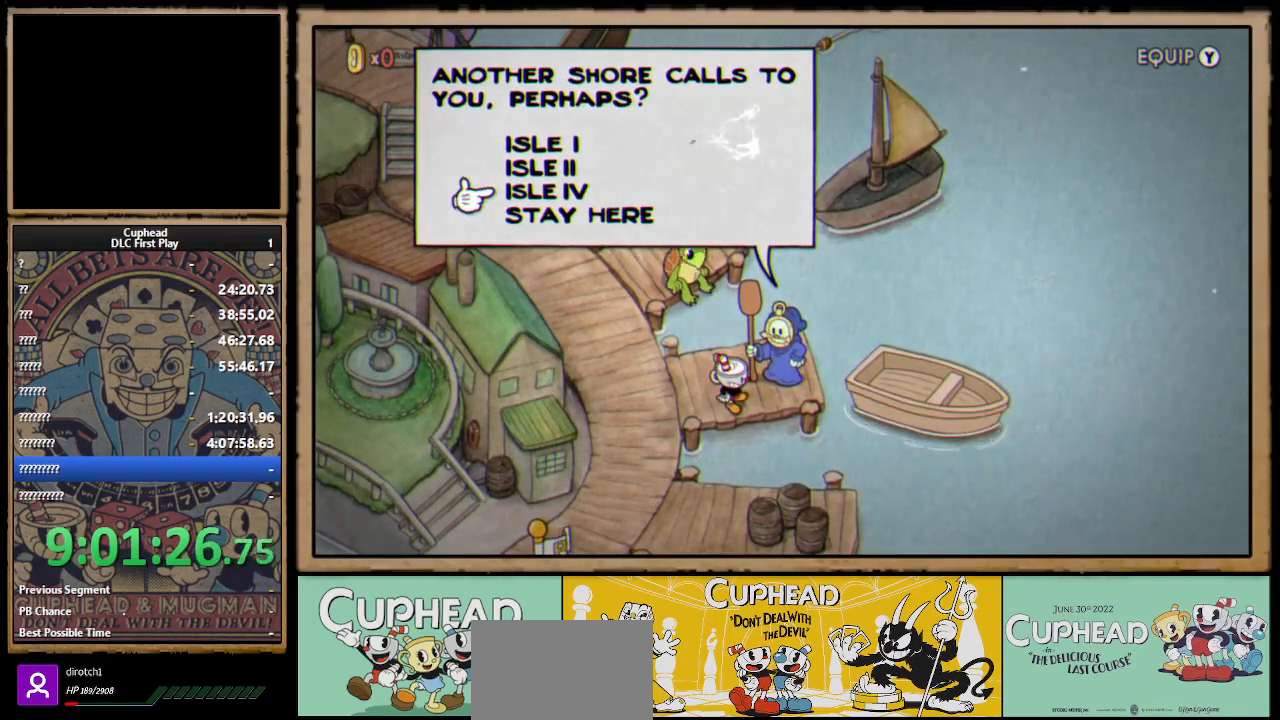
{"buttons": [], "left_stick": "center", "right_stick": "center", "events": [[183, "A", "down"], [250, "A", "up"]]}